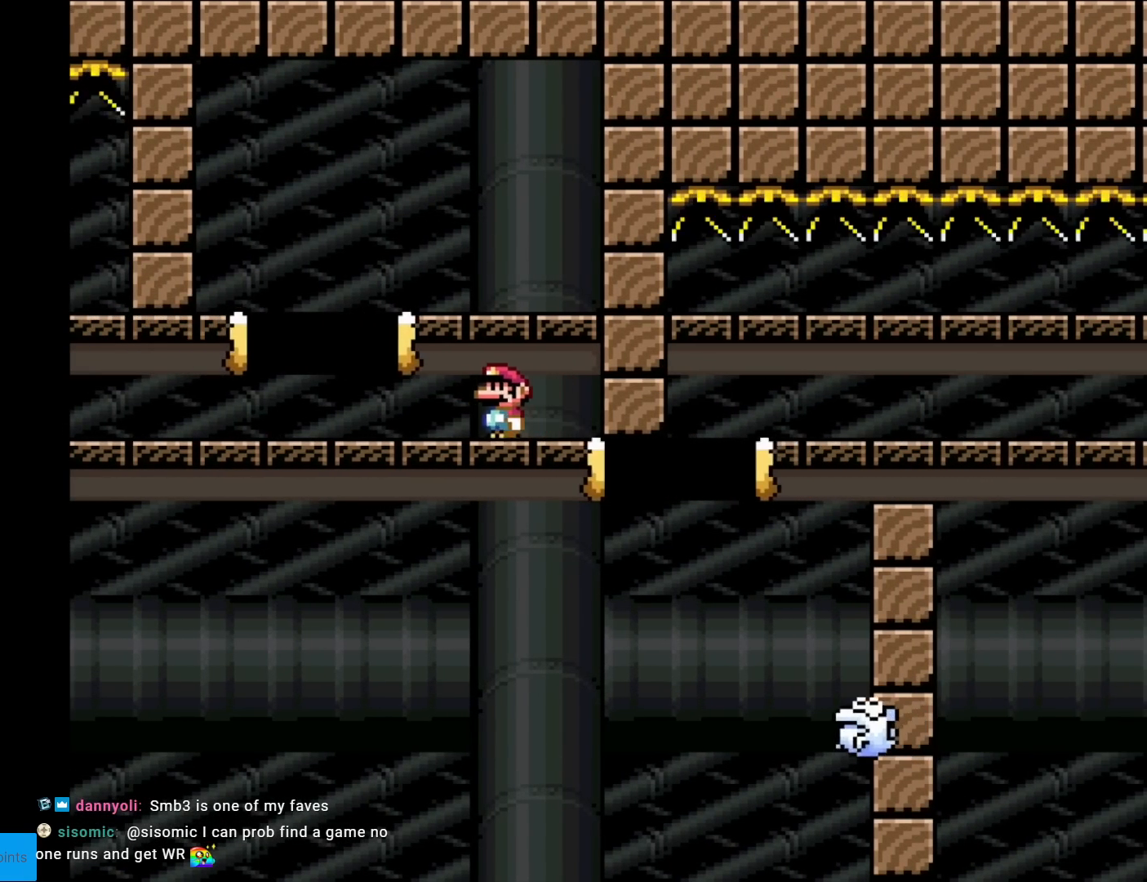
Gameplay with a controller (Nintendo layout); each line is a JSON object with the inputs held at the frame after it. "events" lists button and stick changes between this image and that frame as [ms after this image, input, new state], when the widget could be followed in between. Not read: L3 R3.
{"buttons": ["X", "DPAD_RIGHT"], "events": [[84, "A", "down"], [134, "DPAD_LEFT", "up"], [200, "DPAD_RIGHT", "down"], [234, "A", "up"]]}
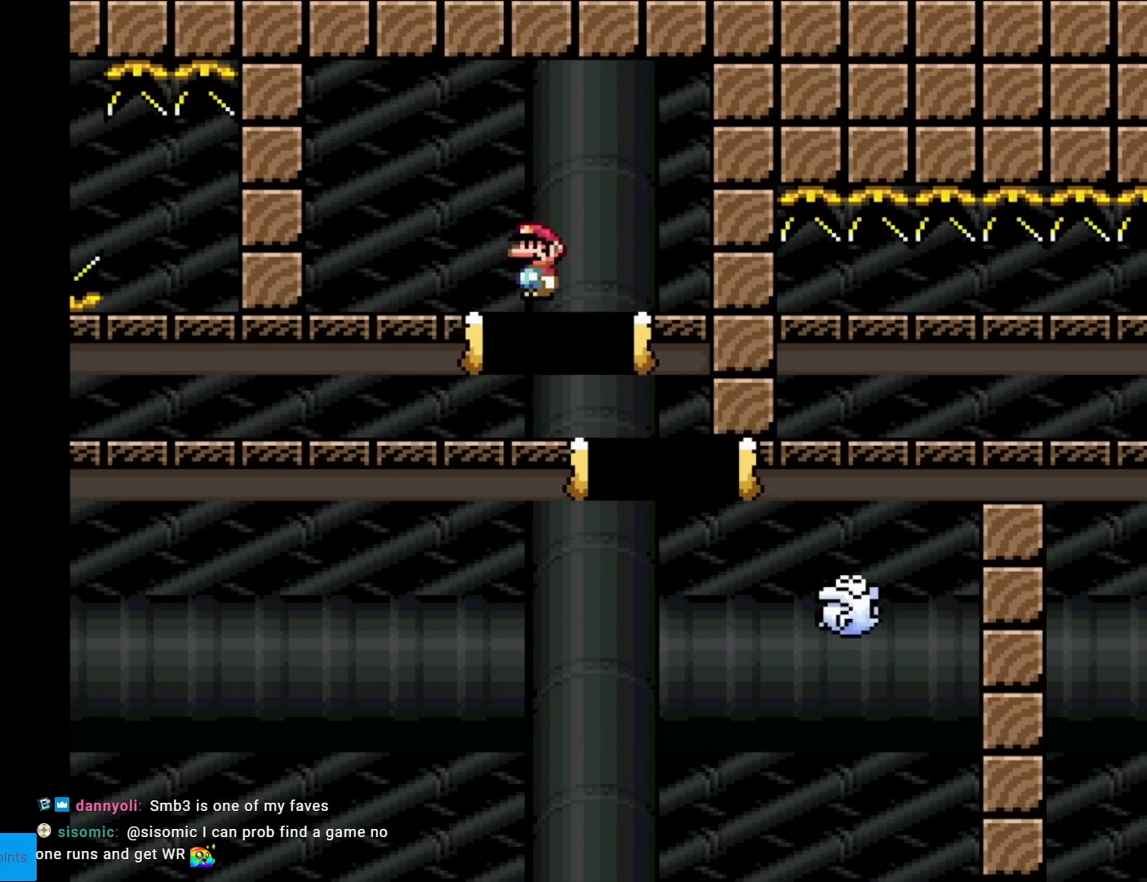
{"buttons": ["X", "DPAD_RIGHT"], "events": [[16, "A", "down"], [450, "A", "up"]]}
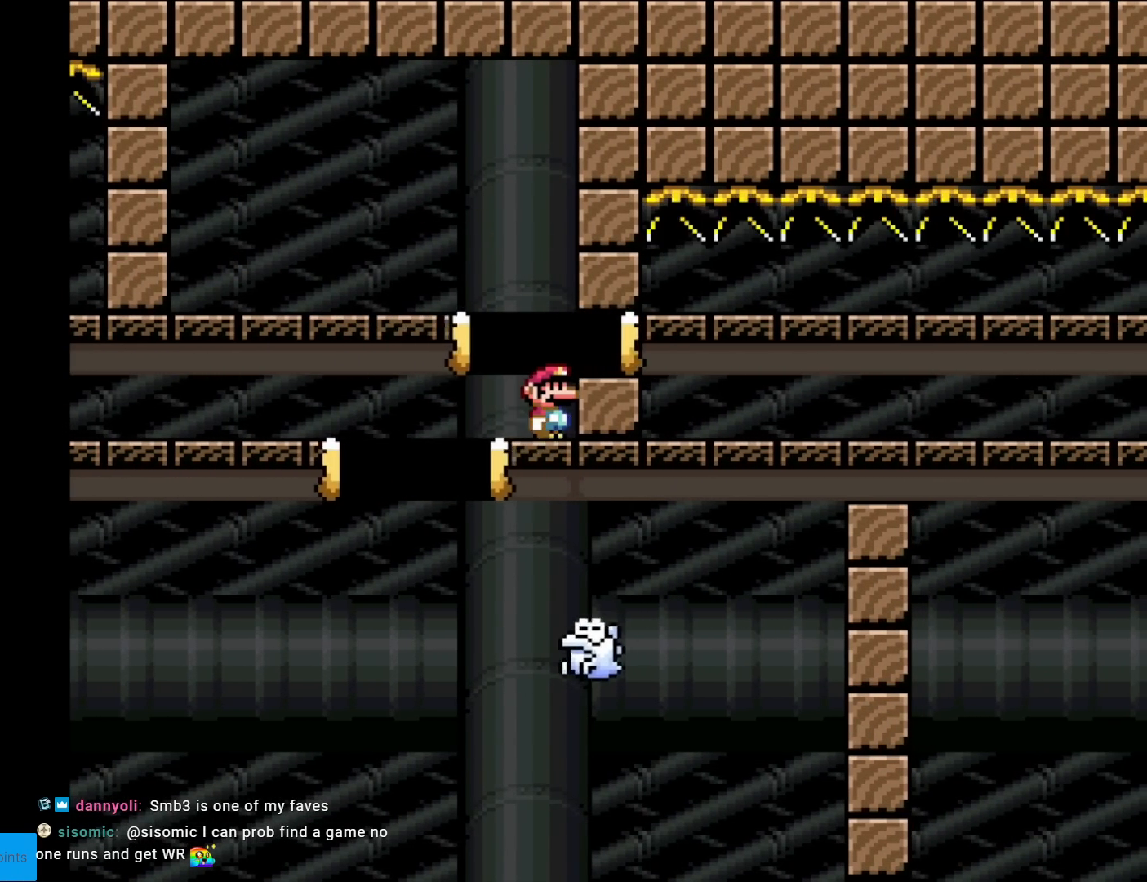
{"buttons": ["X"], "events": [[117, "DPAD_RIGHT", "up"]]}
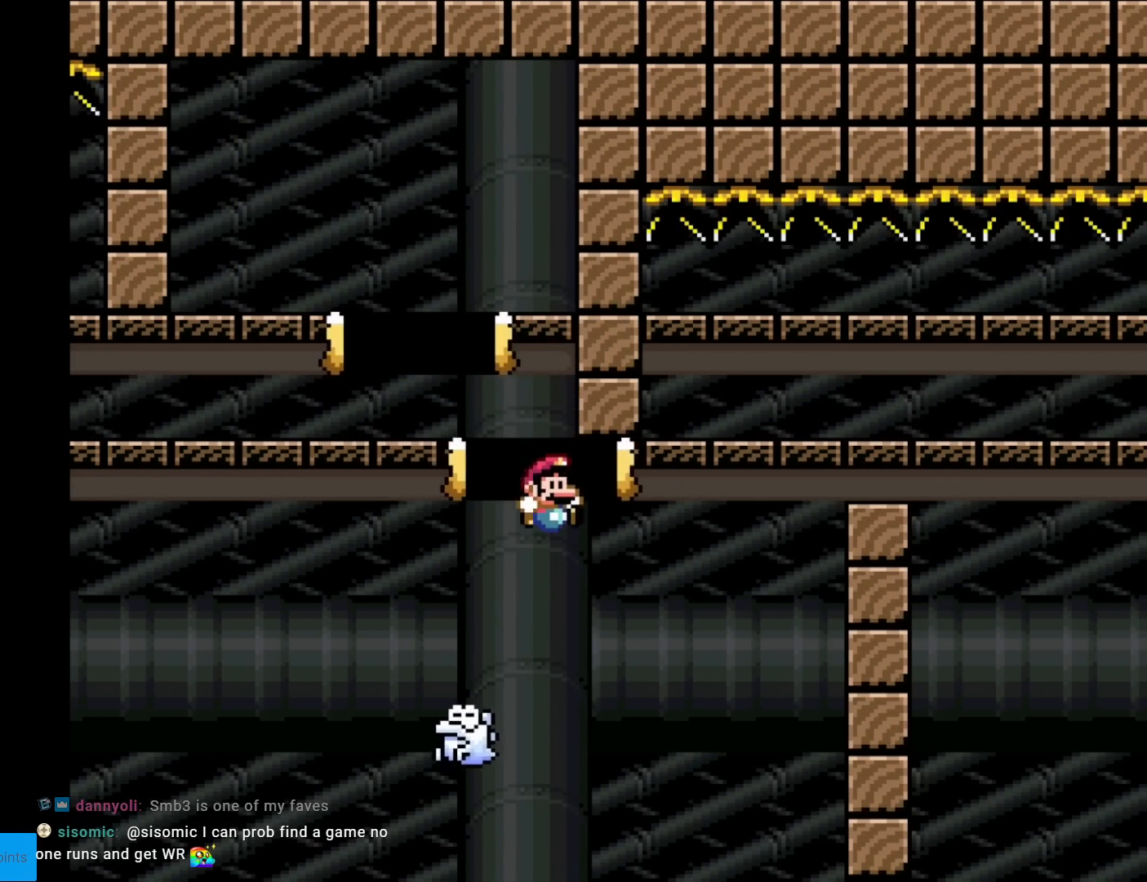
{"buttons": [], "events": [[67, "X", "up"]]}
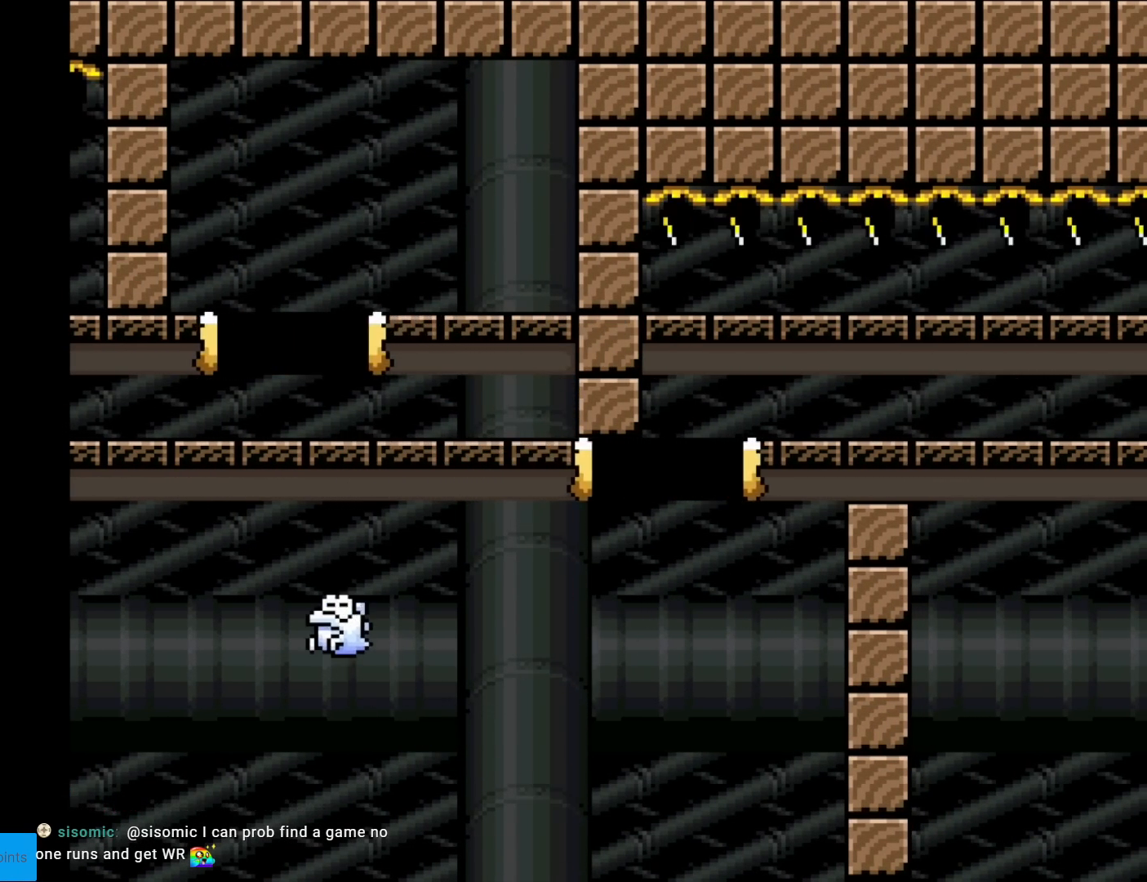
{"buttons": [], "events": []}
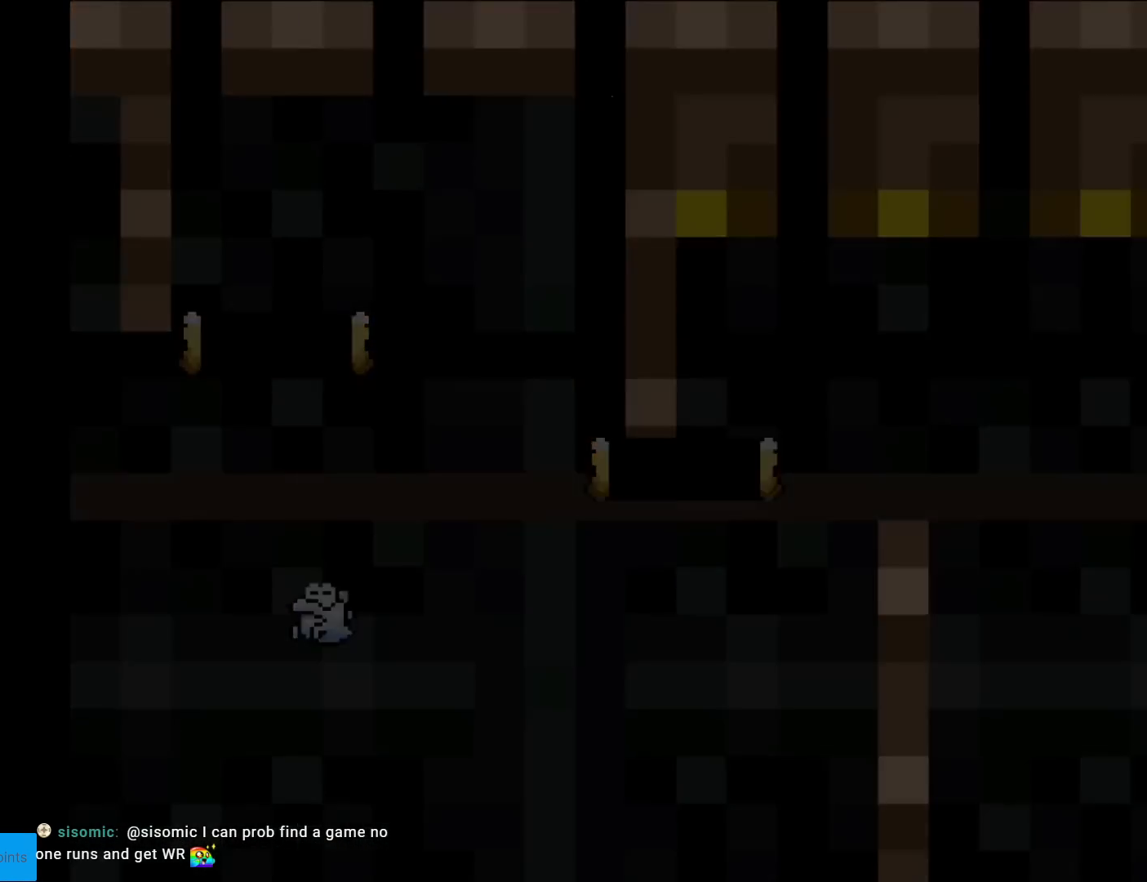
{"buttons": [], "events": []}
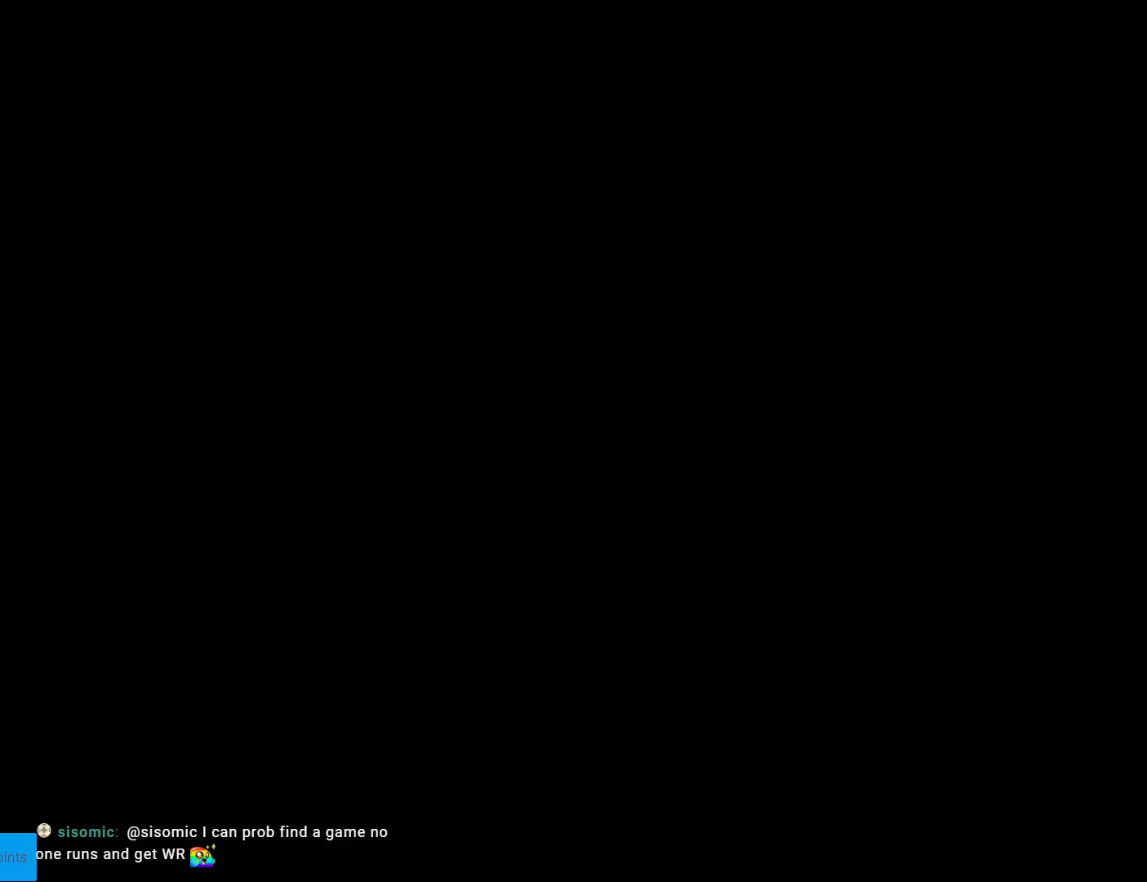
{"buttons": [], "events": []}
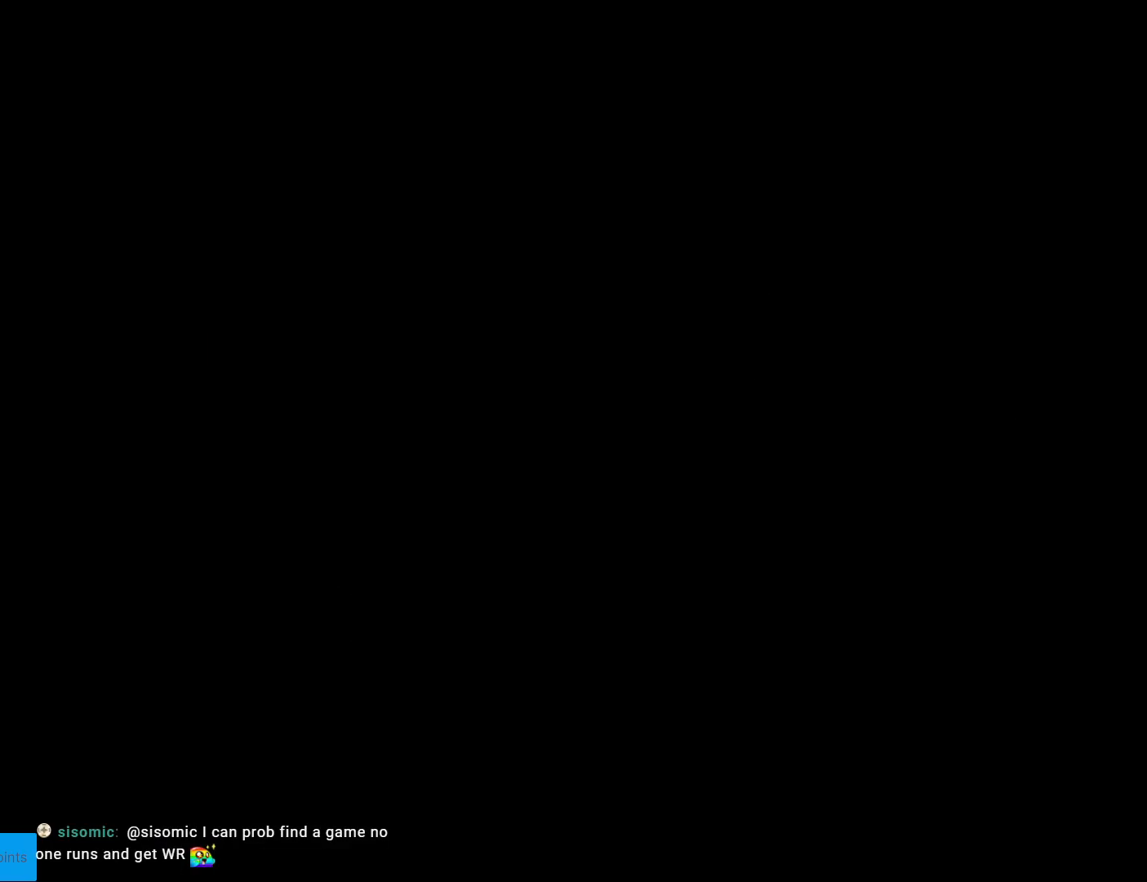
{"buttons": ["X"], "events": [[450, "X", "down"]]}
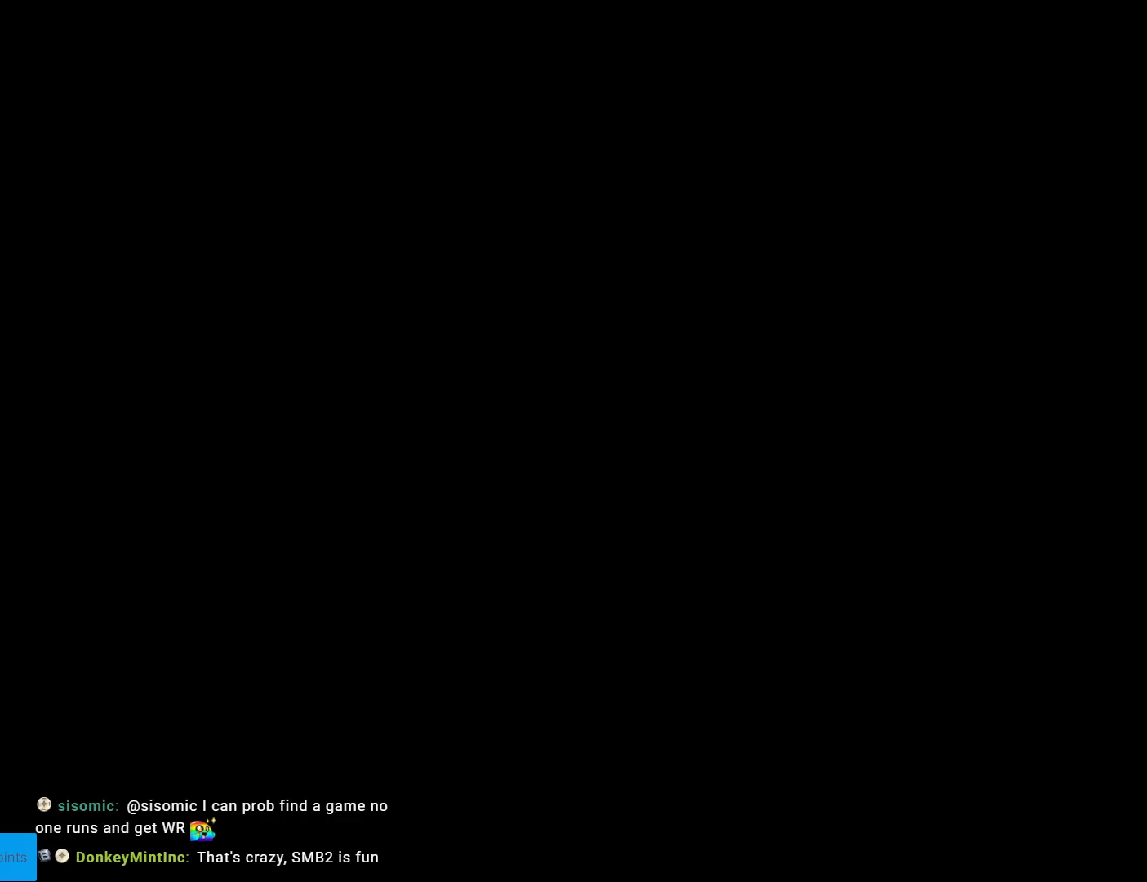
{"buttons": ["X", "DPAD_RIGHT"], "events": [[201, "DPAD_RIGHT", "down"]]}
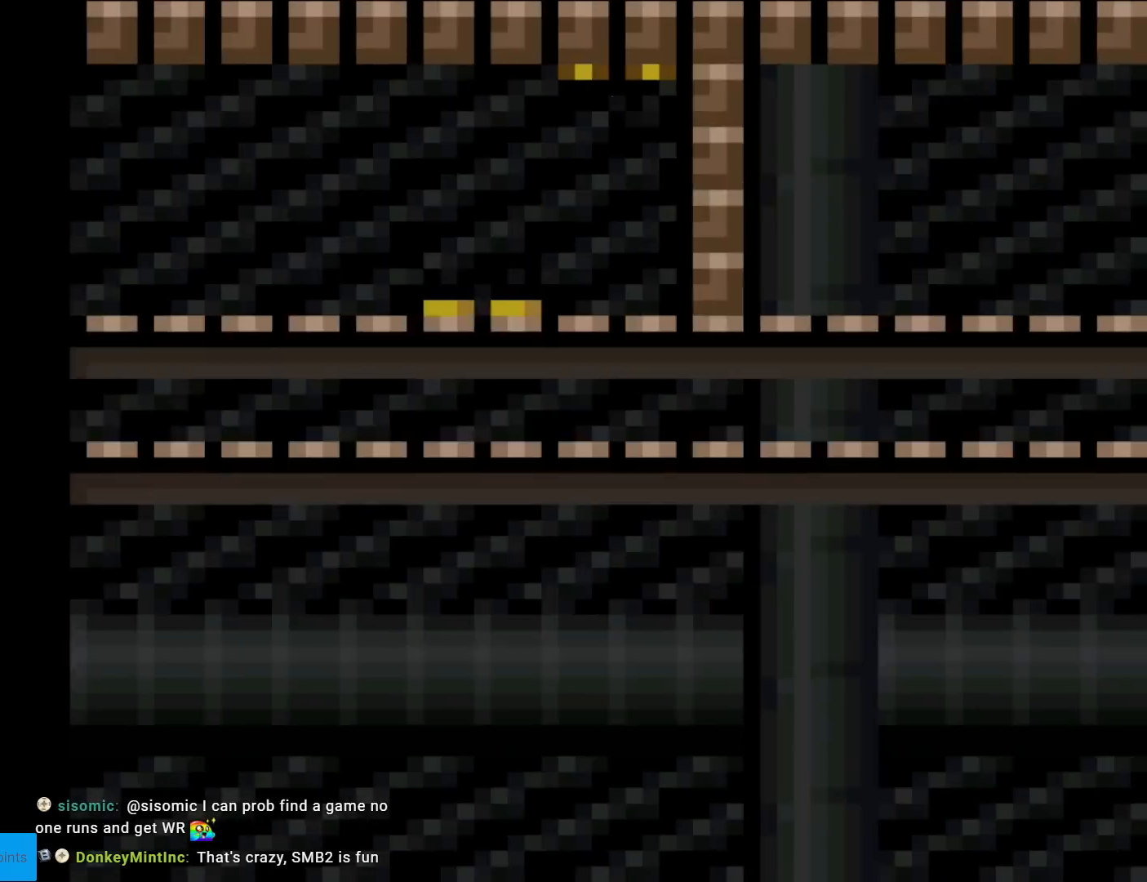
{"buttons": ["X", "DPAD_RIGHT"], "events": [[450, "A", "down"], [500, "A", "up"]]}
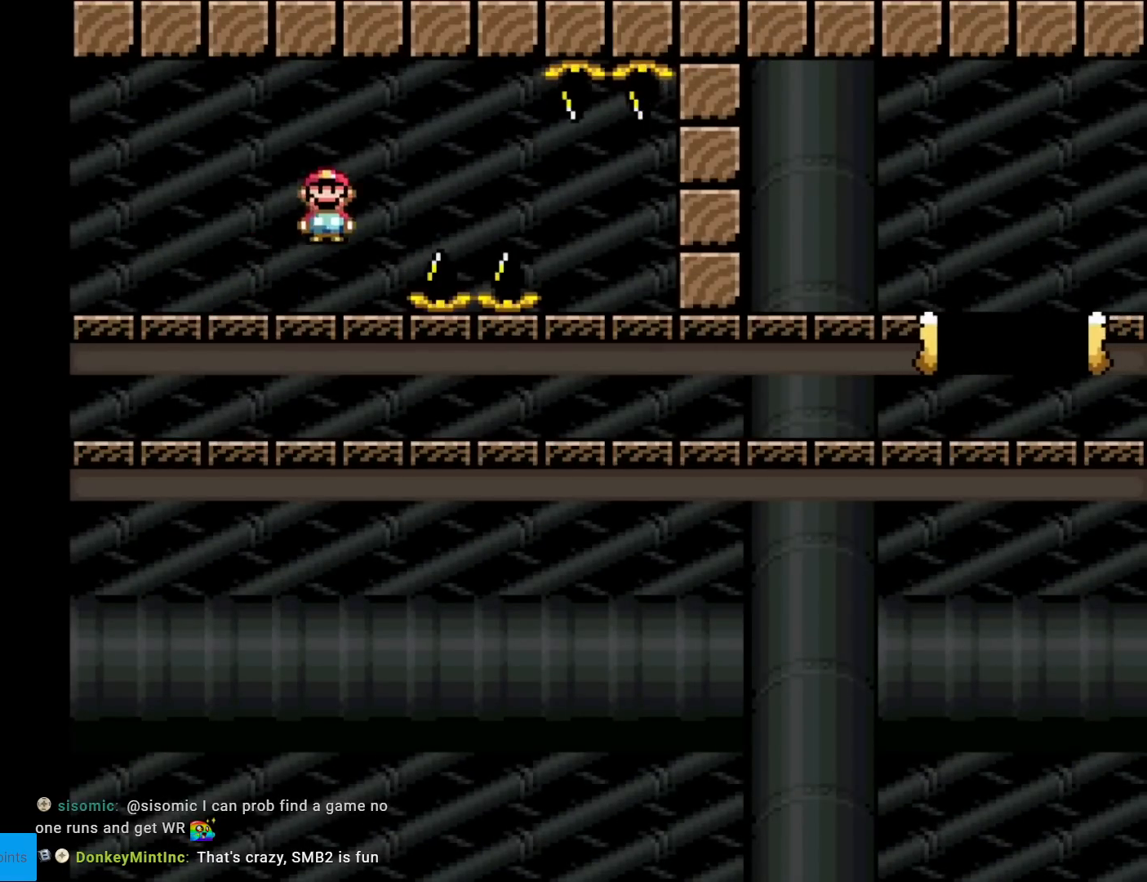
{"buttons": ["A", "X", "DPAD_RIGHT"], "events": [[201, "A", "down"]]}
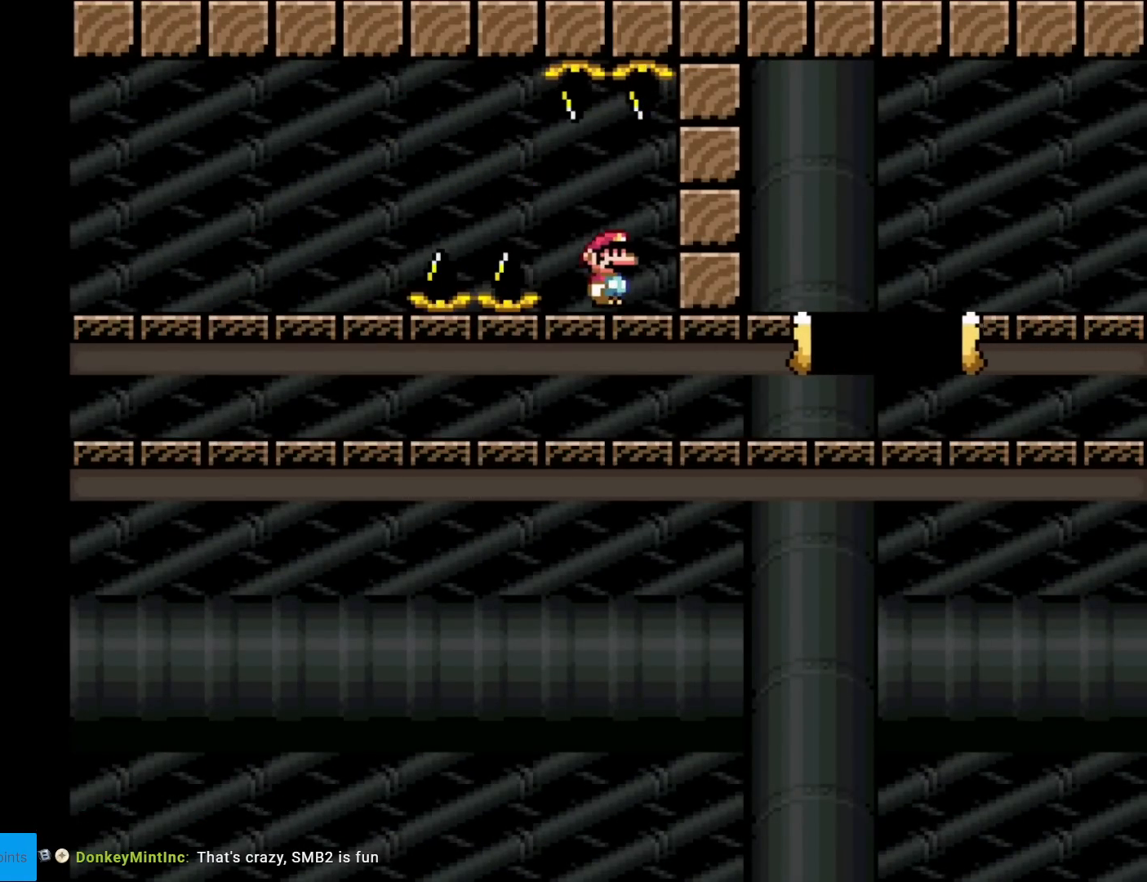
{"buttons": ["A", "X", "DPAD_RIGHT"], "events": []}
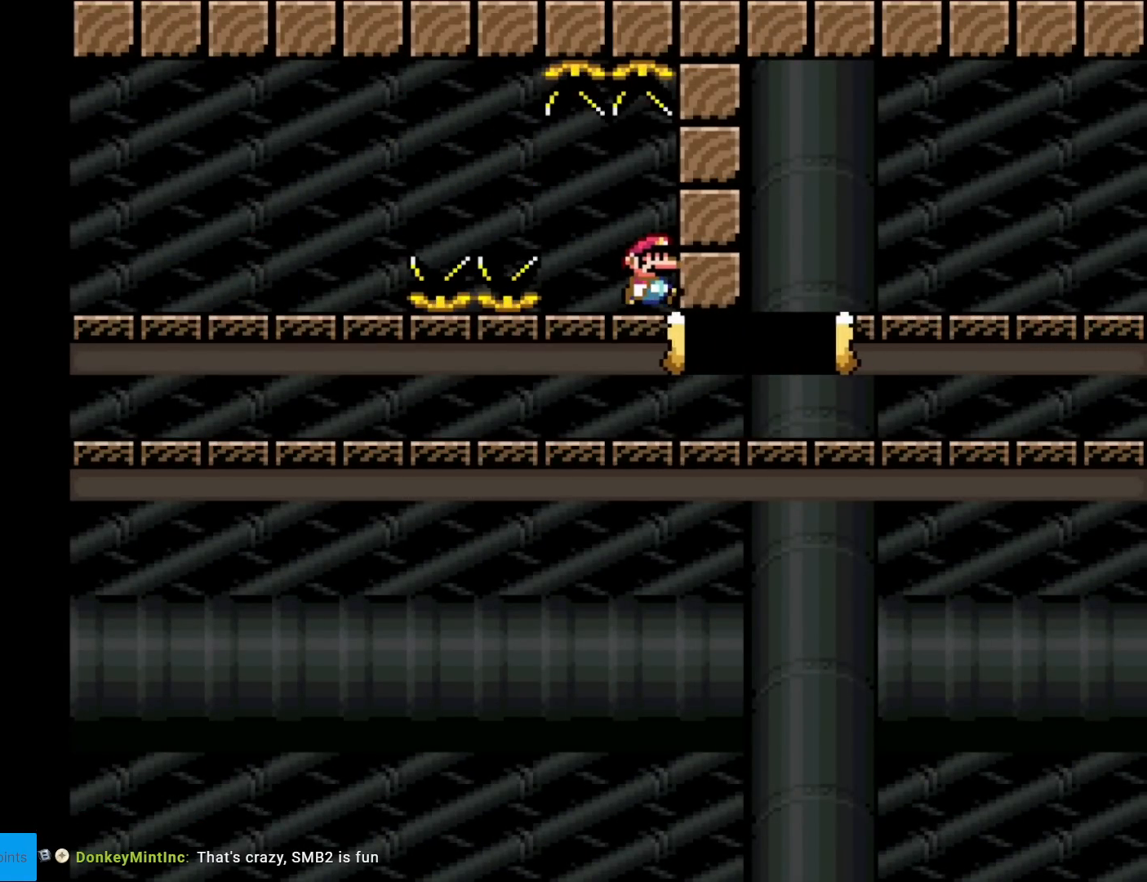
{"buttons": ["X", "DPAD_RIGHT"], "events": [[67, "A", "up"]]}
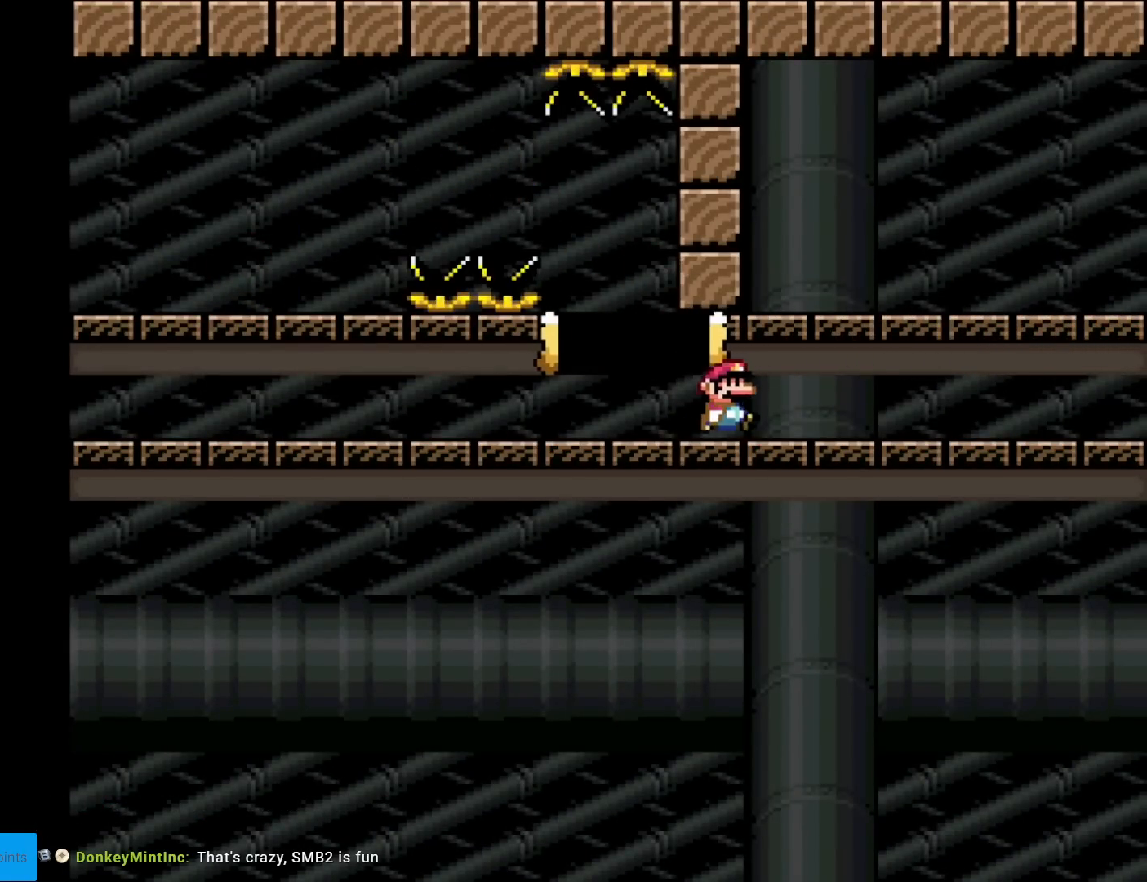
{"buttons": ["X", "DPAD_RIGHT"], "events": []}
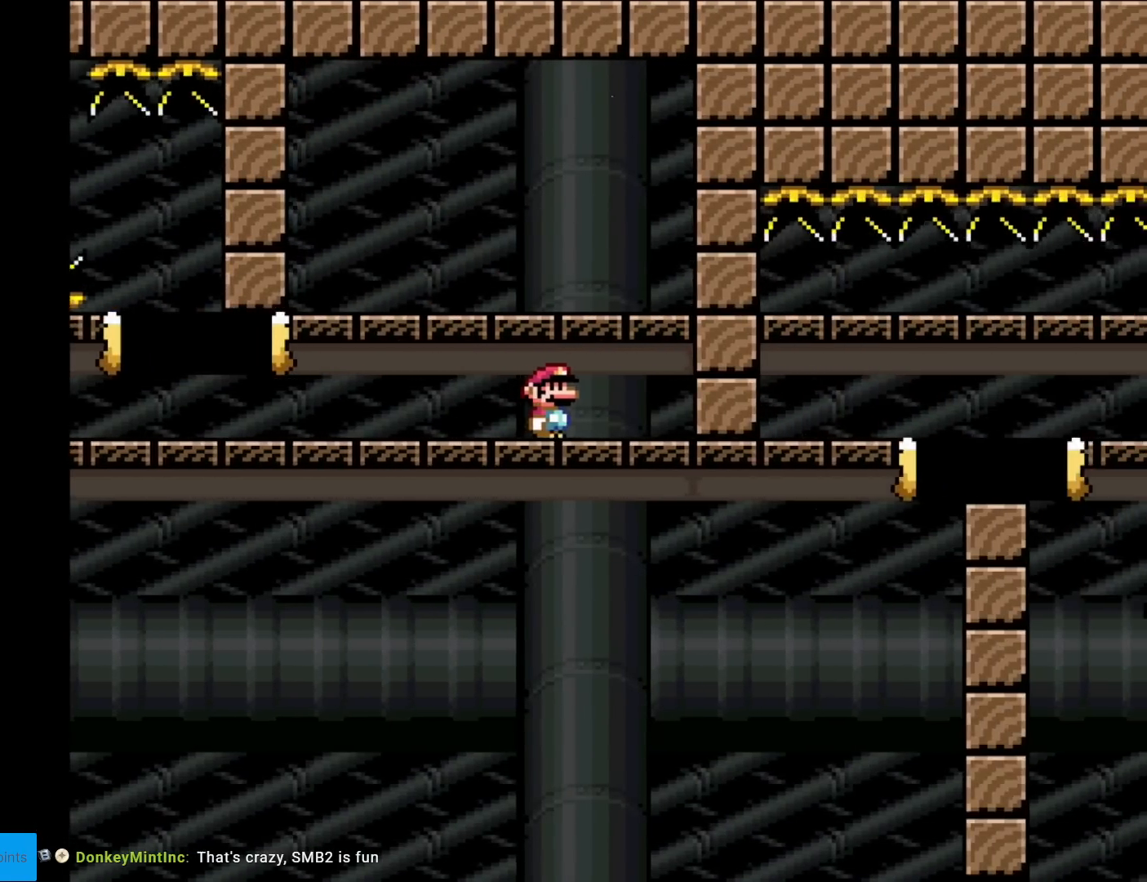
{"buttons": ["X"], "events": [[34, "DPAD_RIGHT", "up"], [134, "DPAD_LEFT", "down"], [267, "DPAD_LEFT", "up"]]}
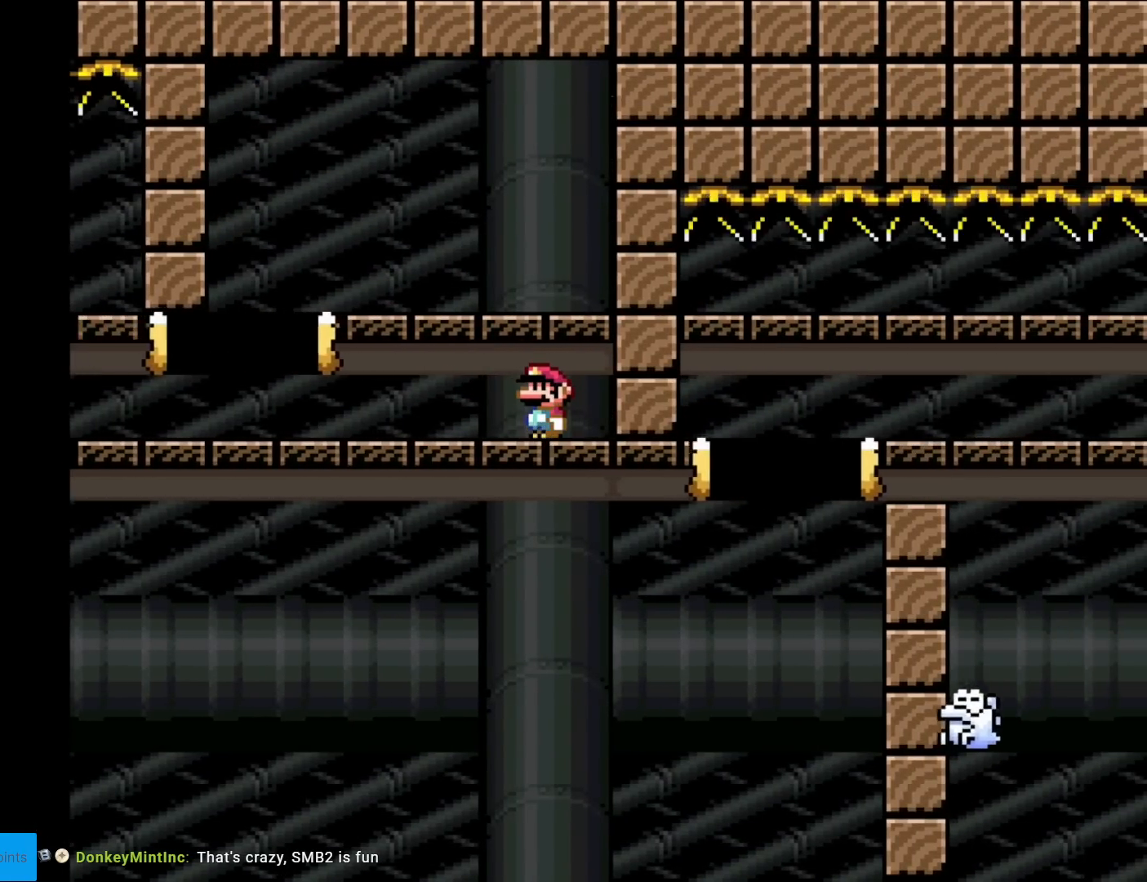
{"buttons": ["A", "X"], "events": [[150, "DPAD_LEFT", "down"], [417, "A", "down"], [484, "DPAD_LEFT", "up"]]}
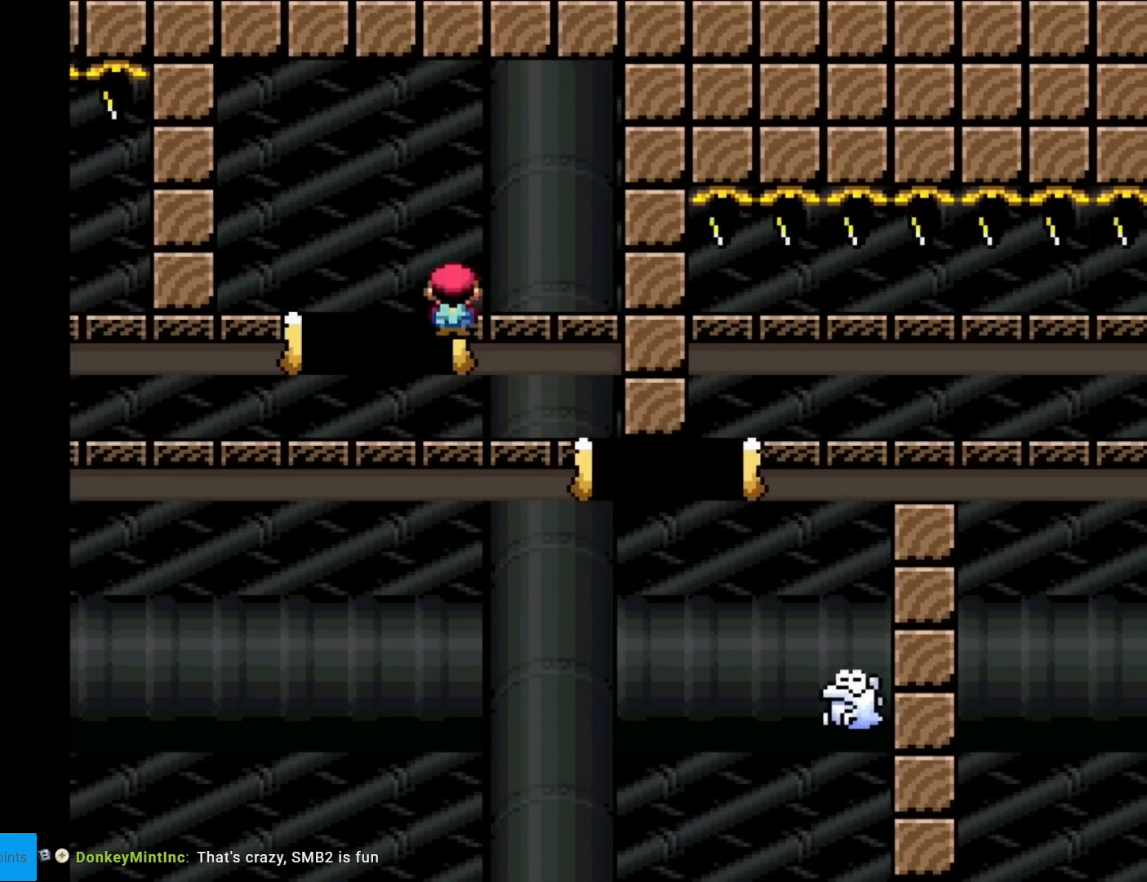
{"buttons": ["A", "X", "DPAD_RIGHT"], "events": [[51, "DPAD_RIGHT", "down"], [167, "A", "up"], [267, "DPAD_RIGHT", "up"], [418, "DPAD_RIGHT", "down"], [451, "A", "down"]]}
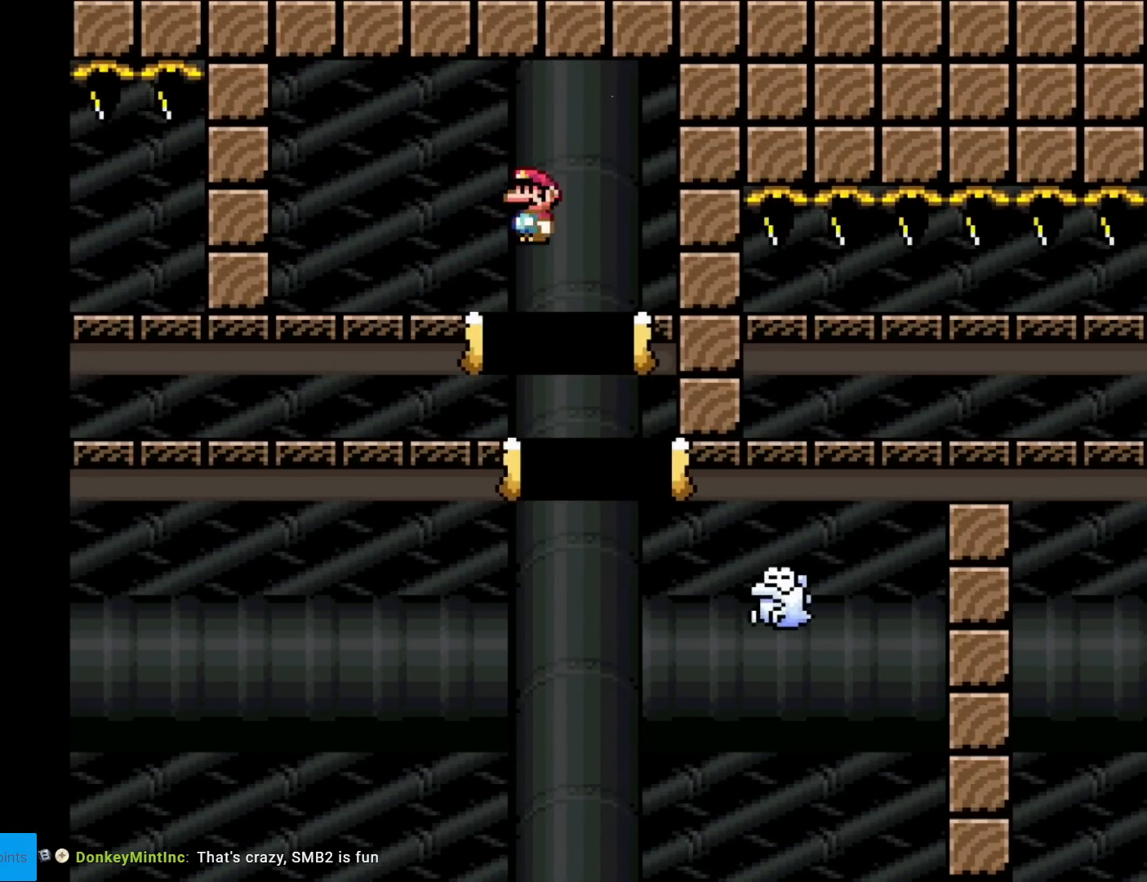
{"buttons": ["A", "X", "DPAD_LEFT"], "events": [[384, "DPAD_RIGHT", "up"], [450, "DPAD_LEFT", "down"]]}
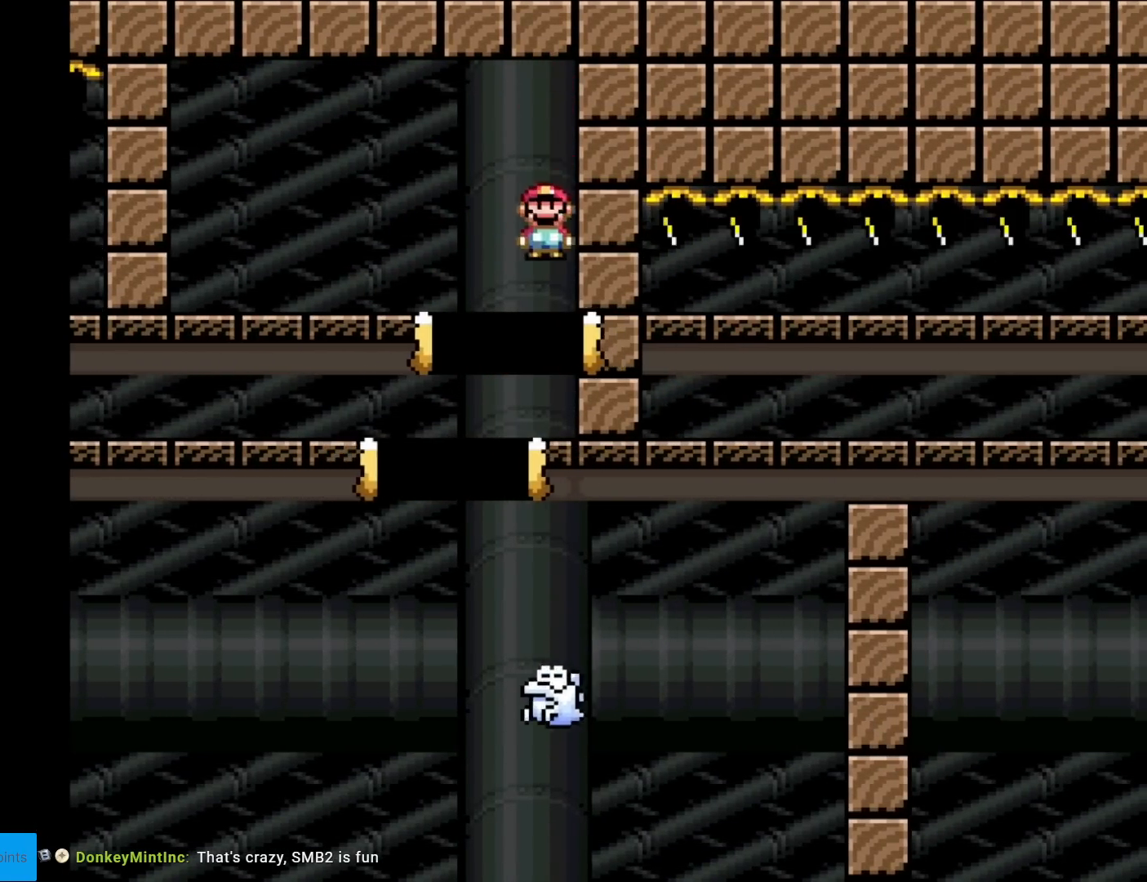
{"buttons": ["A", "X", "DPAD_RIGHT"], "events": [[101, "DPAD_LEFT", "up"], [167, "DPAD_LEFT", "down"], [334, "DPAD_LEFT", "up"], [368, "DPAD_RIGHT", "down"]]}
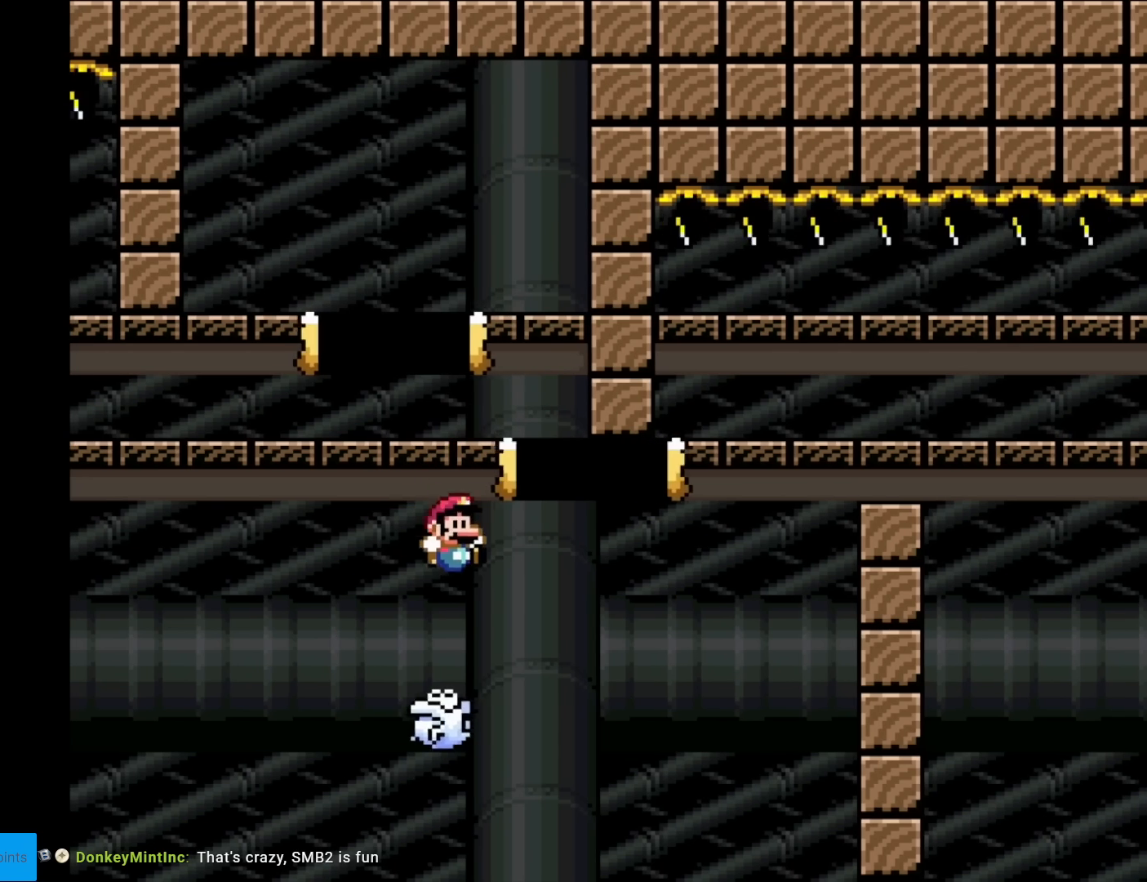
{"buttons": [], "events": [[17, "DPAD_RIGHT", "up"], [167, "A", "up"], [300, "X", "up"]]}
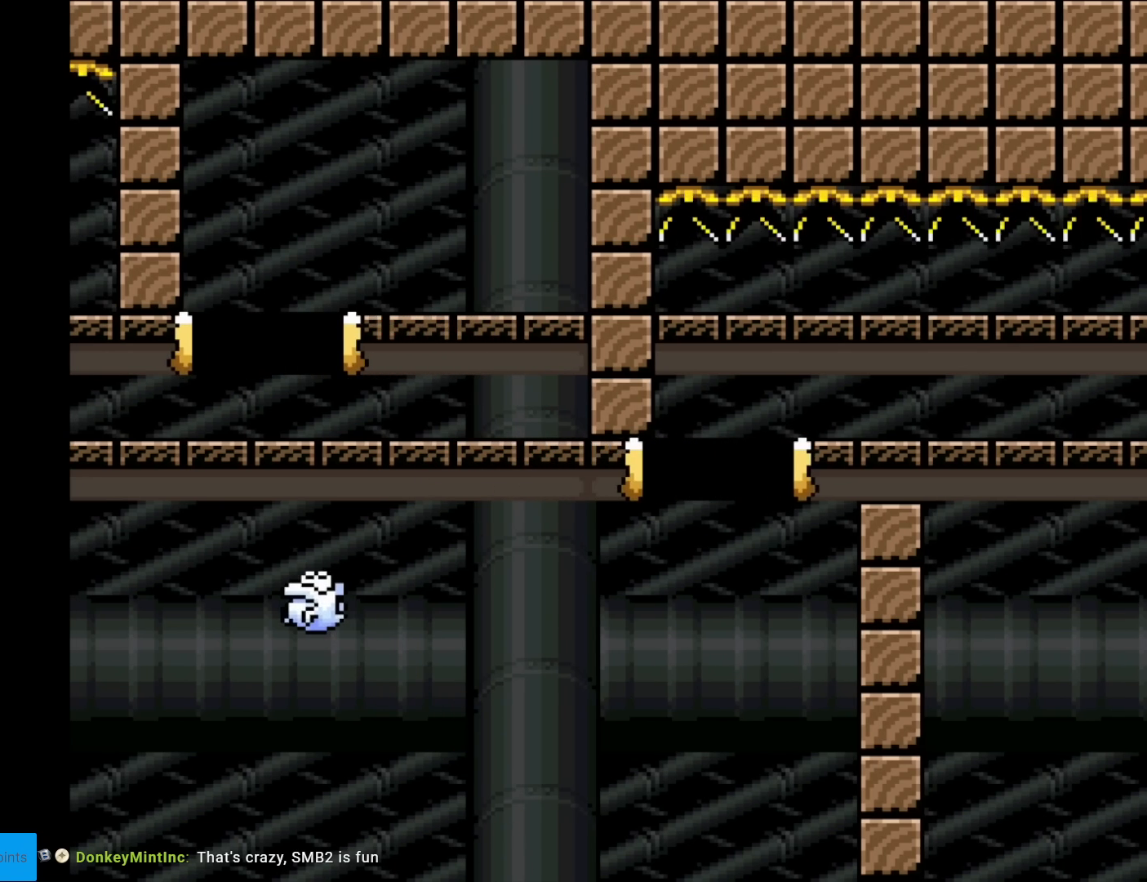
{"buttons": [], "events": []}
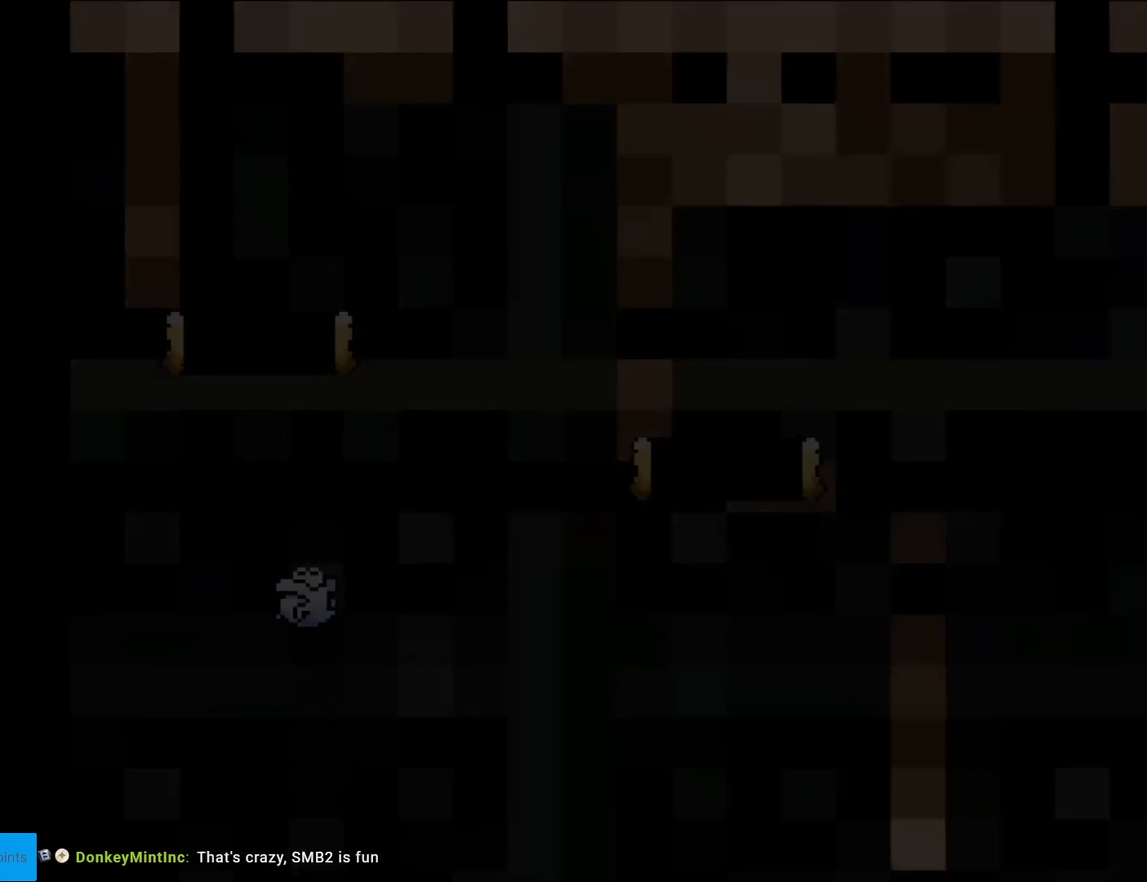
{"buttons": [], "events": []}
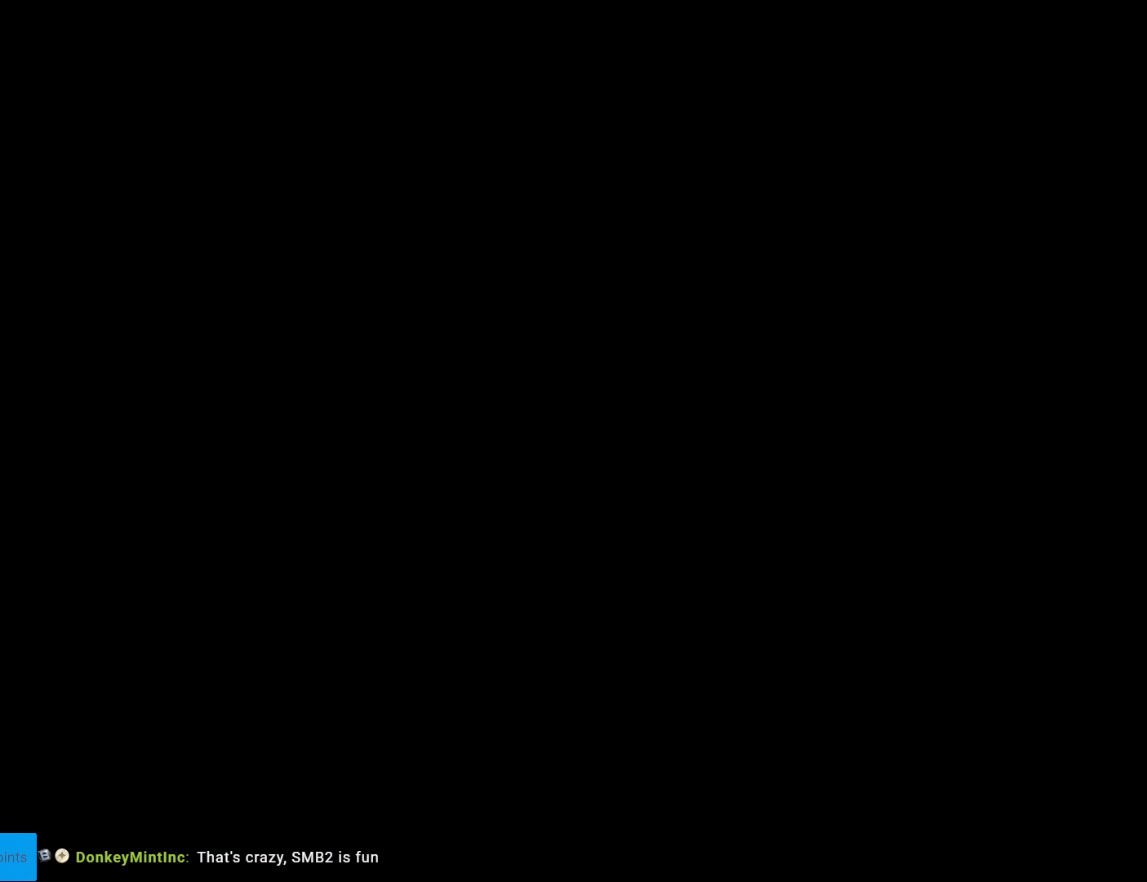
{"buttons": [], "events": []}
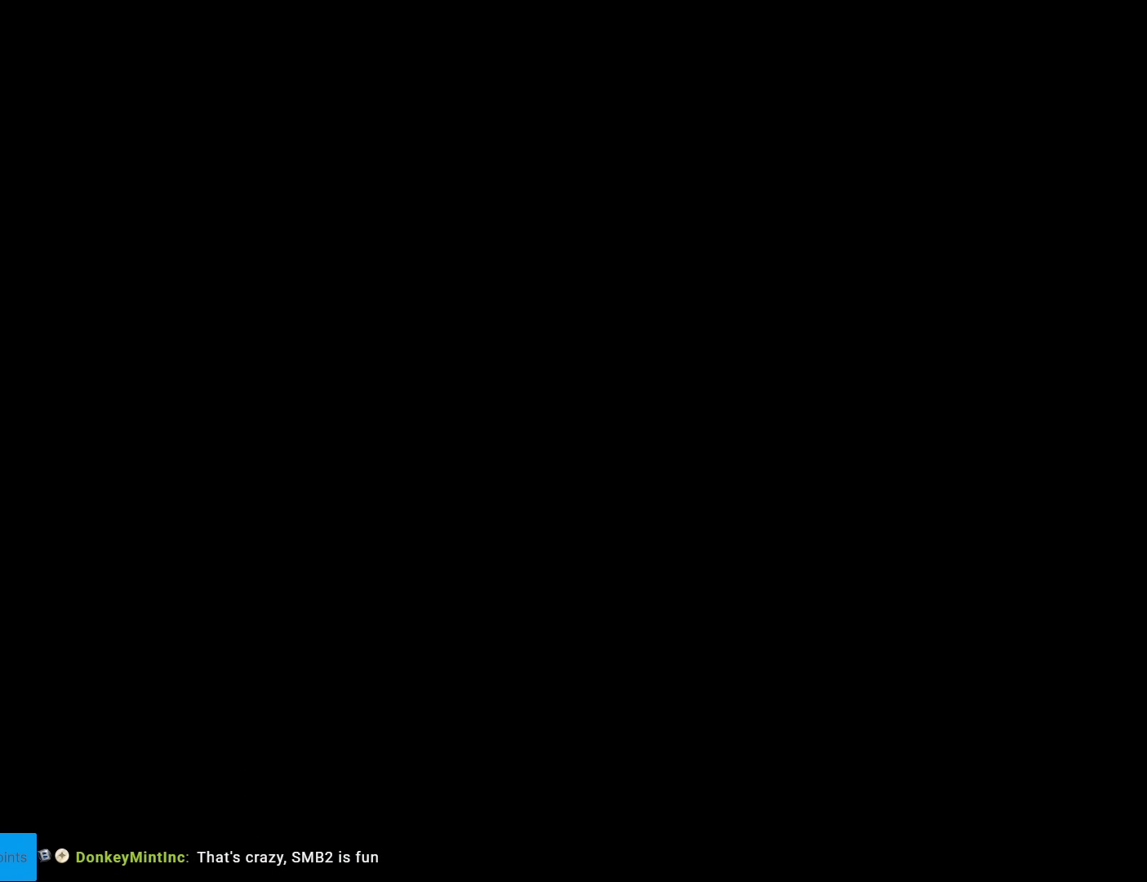
{"buttons": [], "events": []}
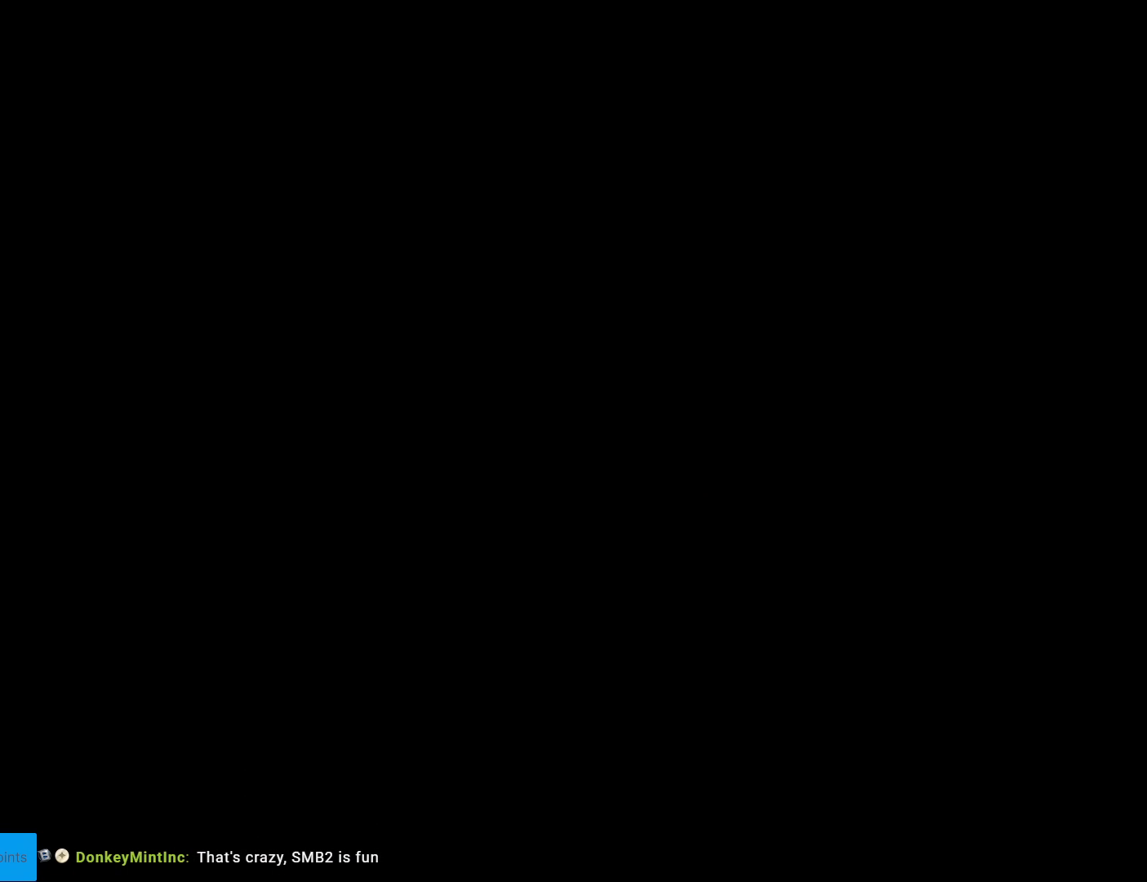
{"buttons": [], "events": []}
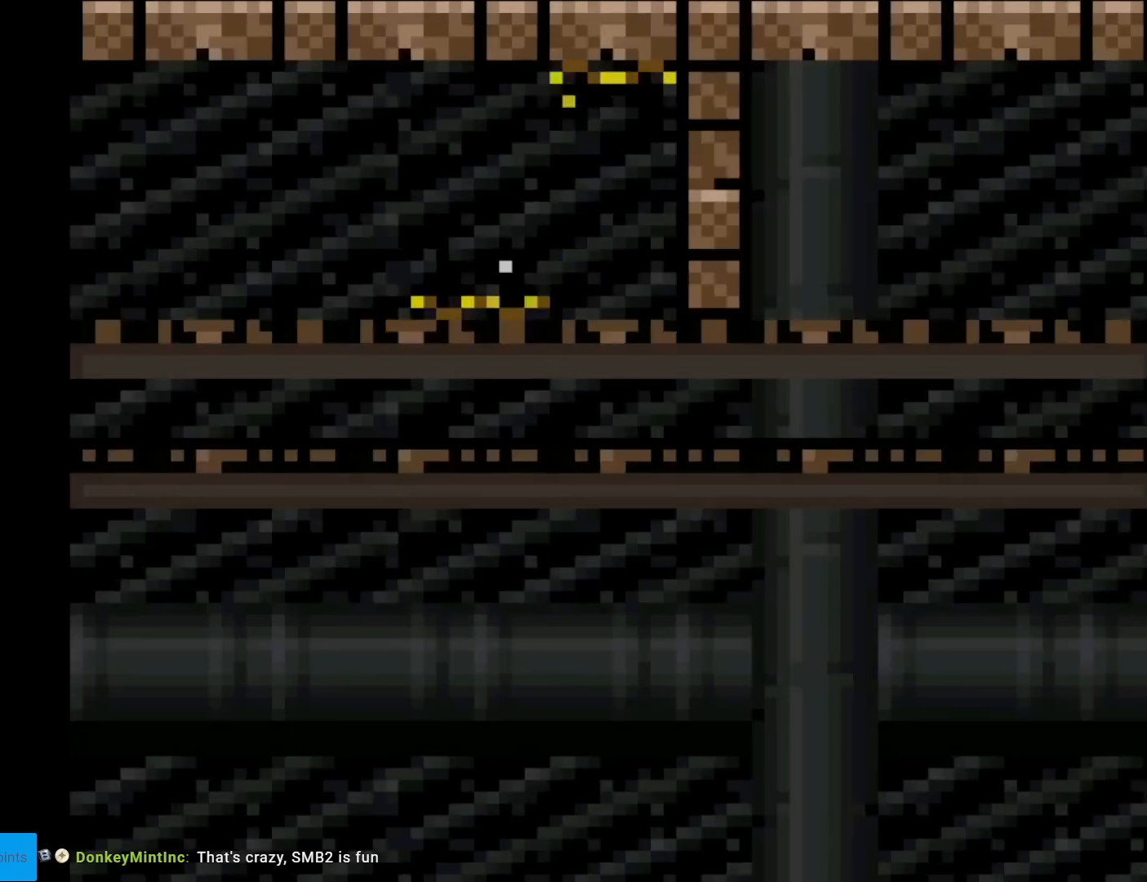
{"buttons": ["X", "DPAD_RIGHT"], "events": [[434, "DPAD_RIGHT", "down"], [434, "X", "down"]]}
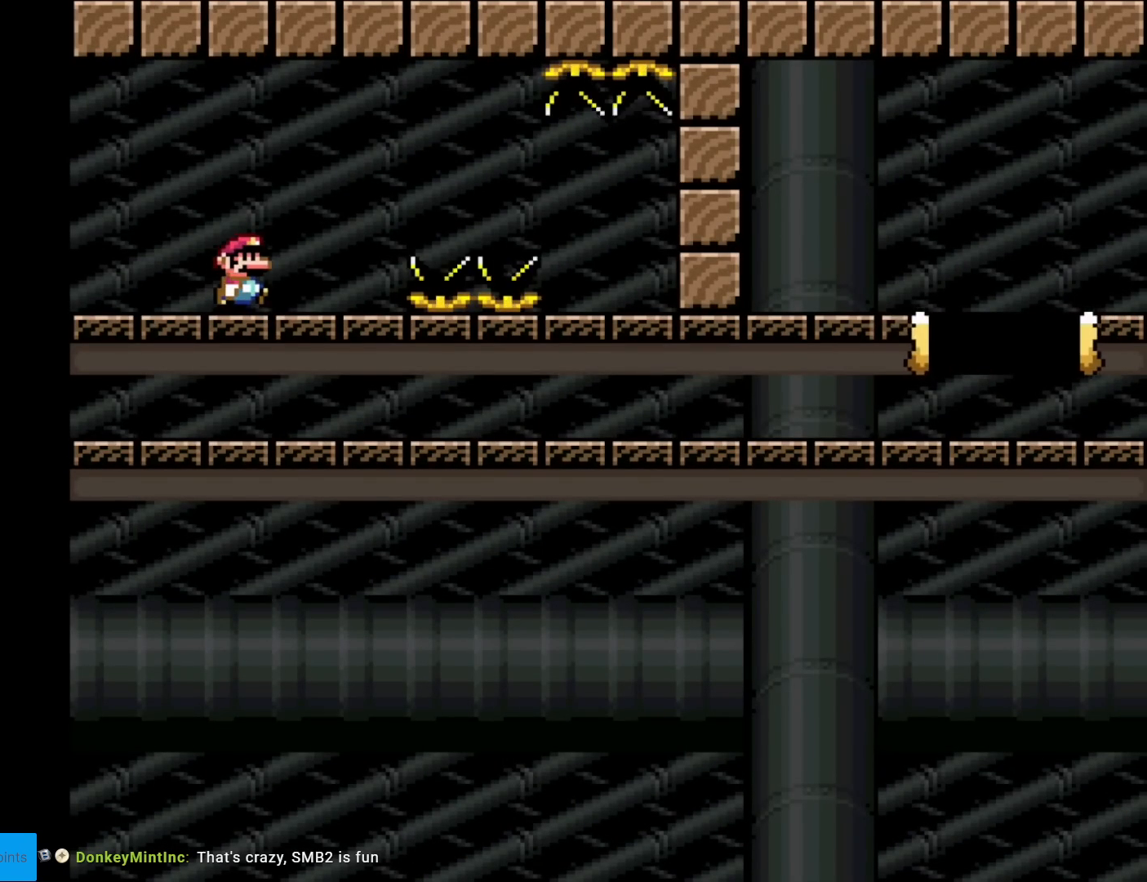
{"buttons": ["X", "DPAD_RIGHT"], "events": [[217, "A", "down"], [301, "A", "up"]]}
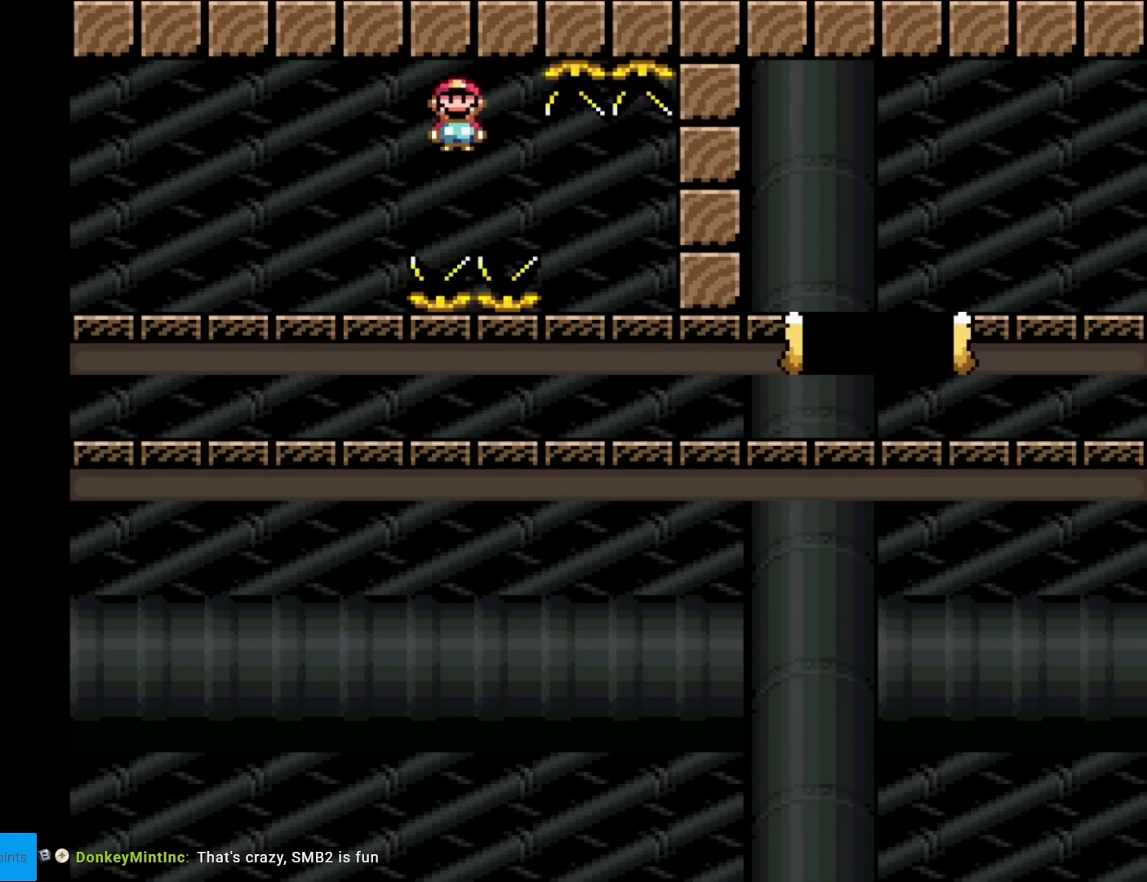
{"buttons": ["A", "X", "DPAD_RIGHT"], "events": [[50, "A", "down"]]}
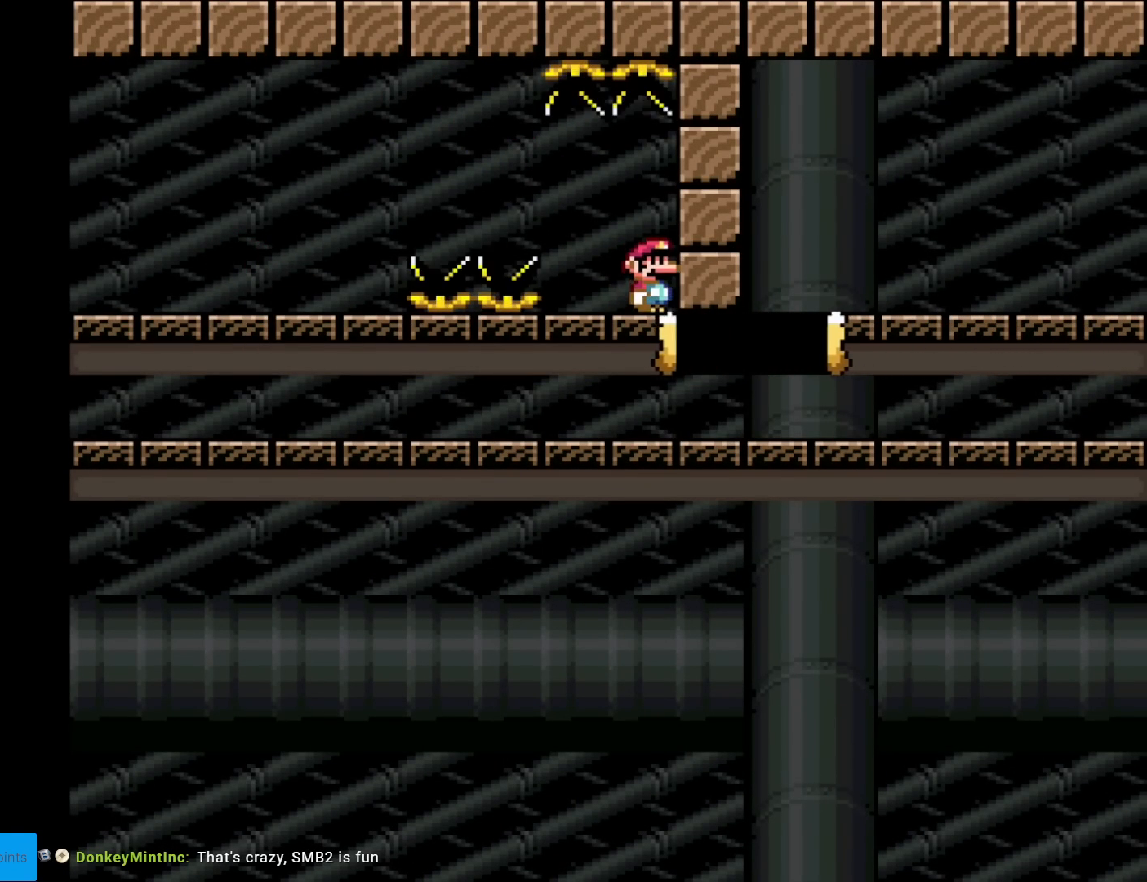
{"buttons": ["X", "DPAD_RIGHT"], "events": [[84, "A", "up"]]}
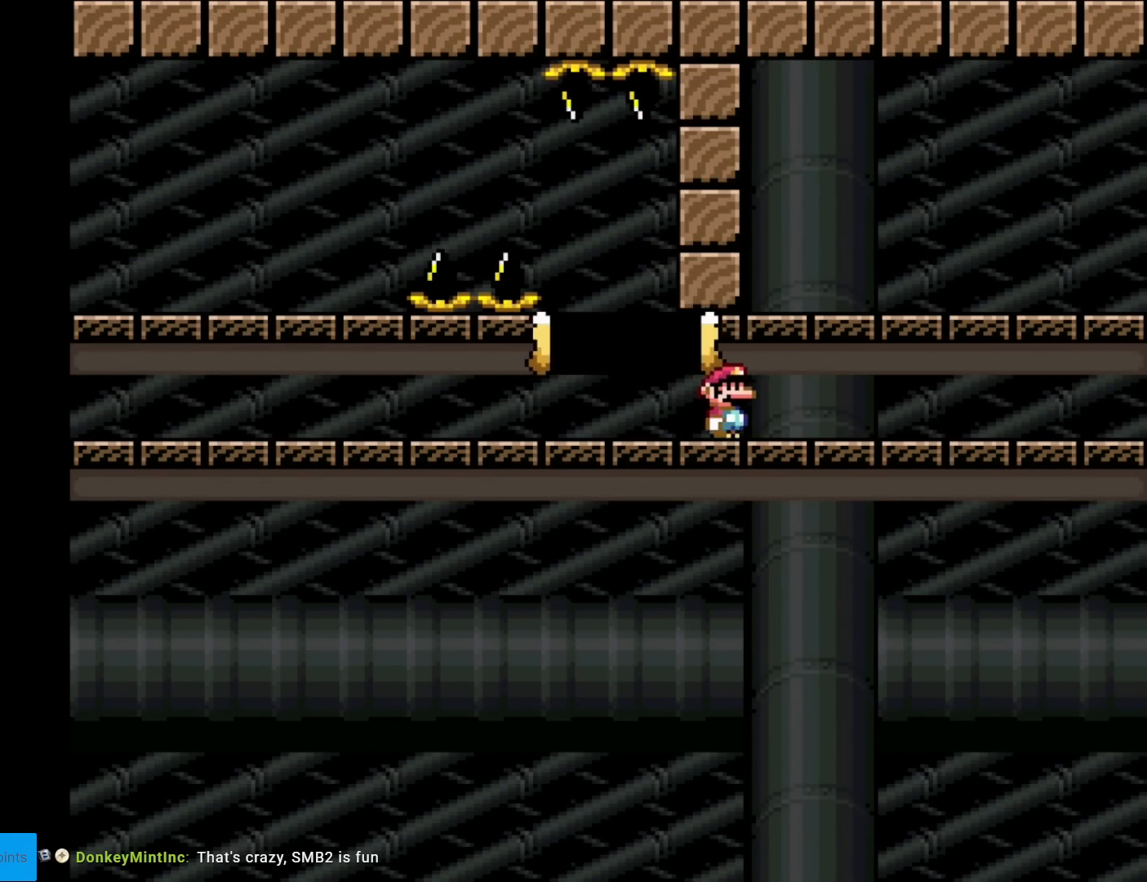
{"buttons": ["X", "DPAD_RIGHT"], "events": []}